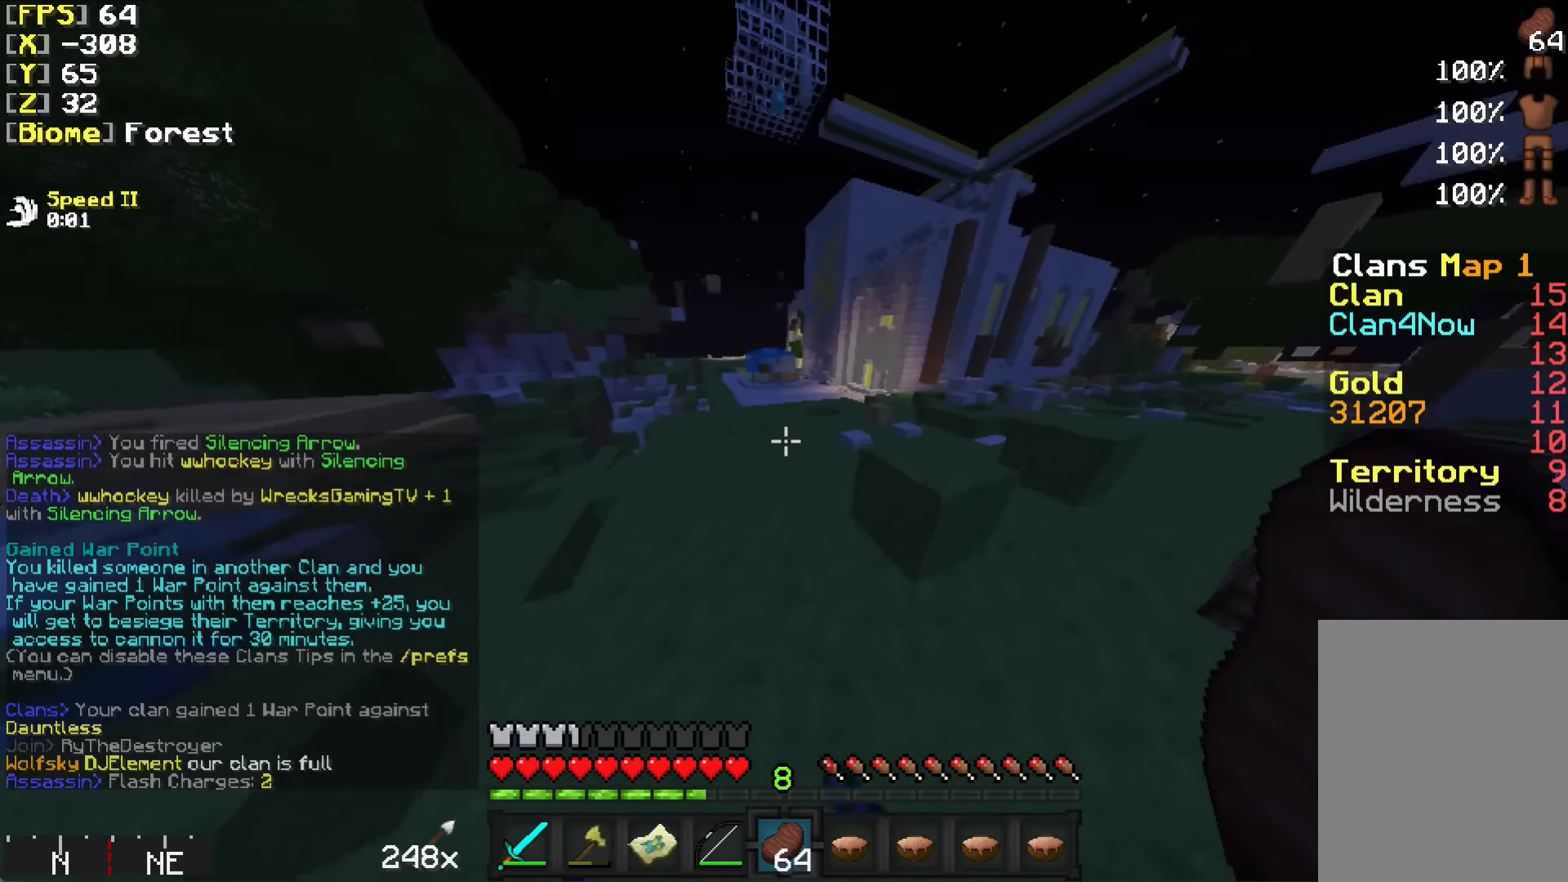
Gameplay with keyboard and mouse; each line is a JSON object with the keys and mouse buttons held at the frame after it. "events" lists presses ("down") and releases ("up") of "a", "d", "s", "w", "mouse_left" and "mouse_right" between this image and that frame as [ms after this image, input, new state], when the widget could be followed in between. "mouse_left", "mouse_right" = the "left", "right" buttons of the "mouse" list. No other keys are recorded. Fast repeated clicks can show as one long hold. Mouse movement is not recorded.
{"keys": ["d", "w"], "mouse": [], "events": [[17, "d", "up"], [417, "a", "down"], [450, "a", "up"], [450, "d", "down"]]}
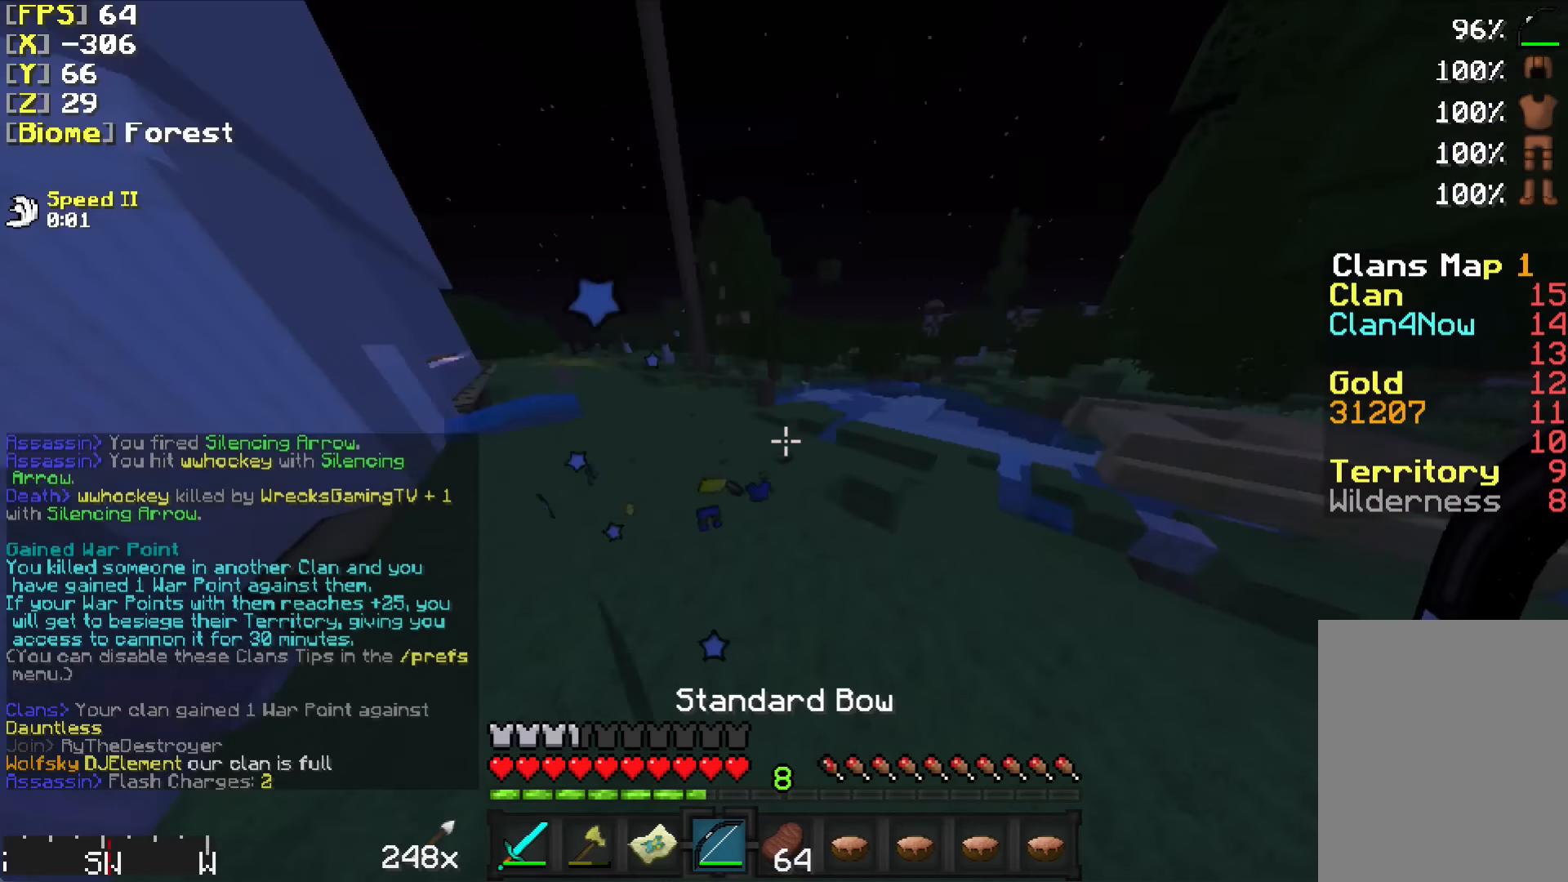
{"keys": ["w"], "mouse": [], "events": [[250, "d", "up"]]}
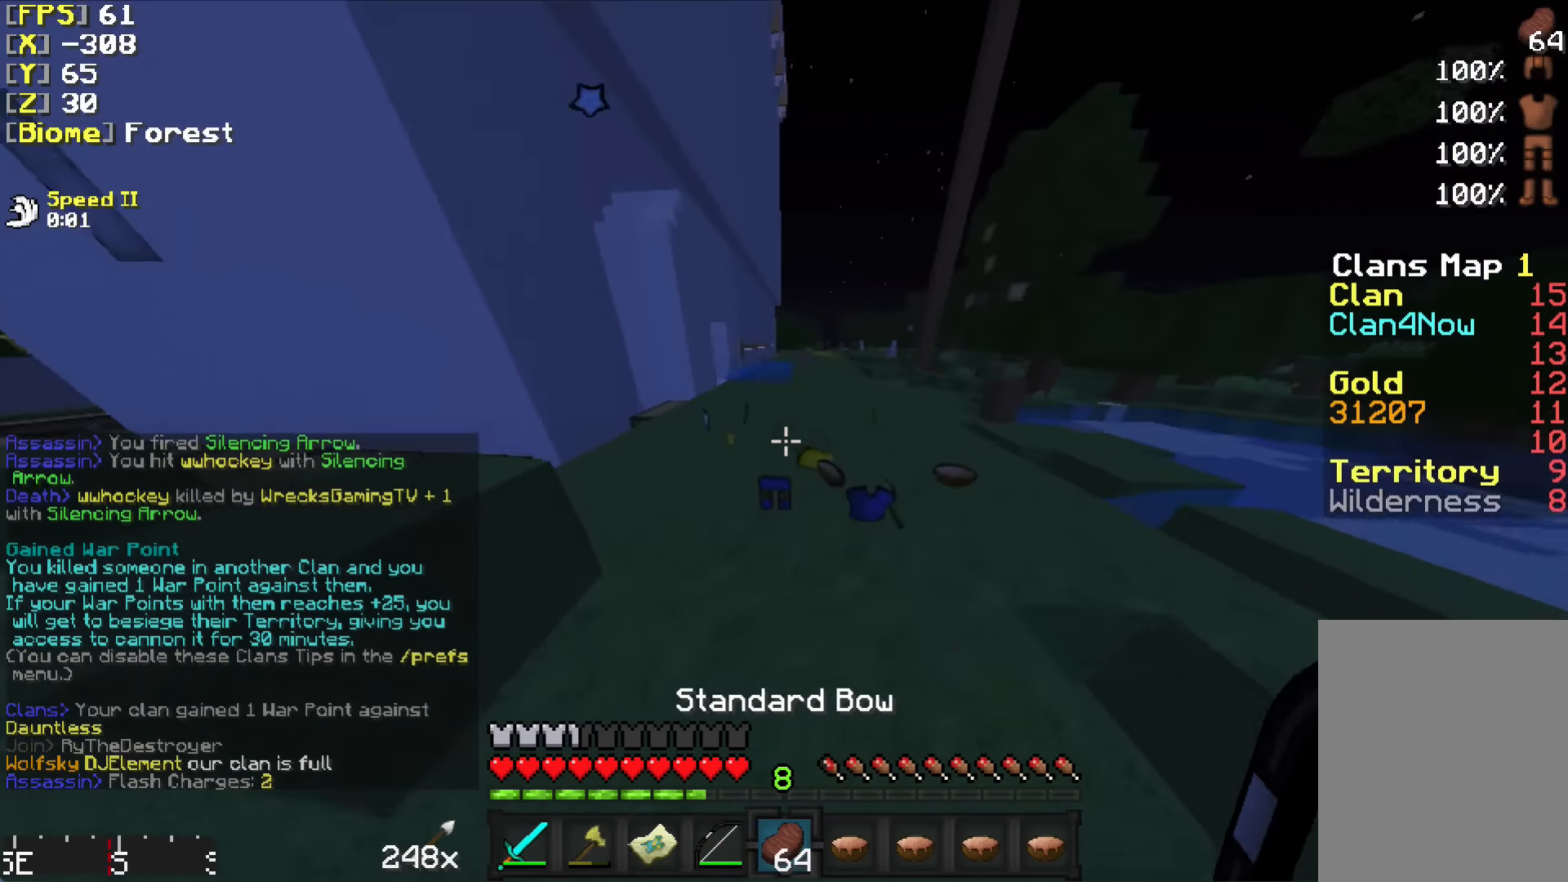
{"keys": ["a", "s"], "mouse": ["right"], "events": [[167, "mouse_right", "down"], [217, "a", "down"], [250, "w", "up"], [317, "s", "down"]]}
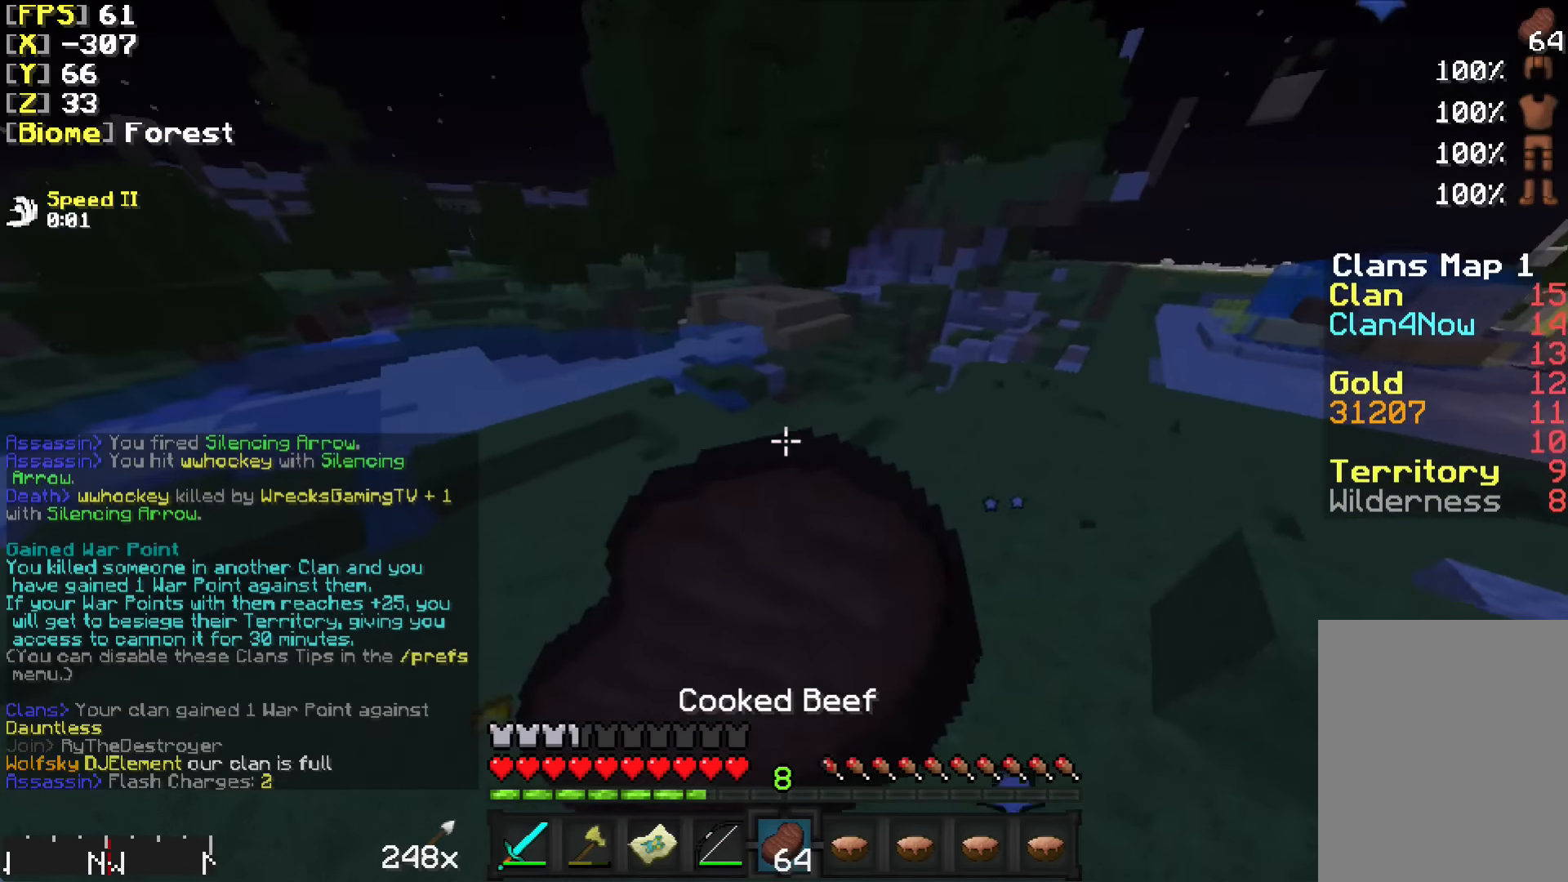
{"keys": ["a", "s"], "mouse": ["right"], "events": []}
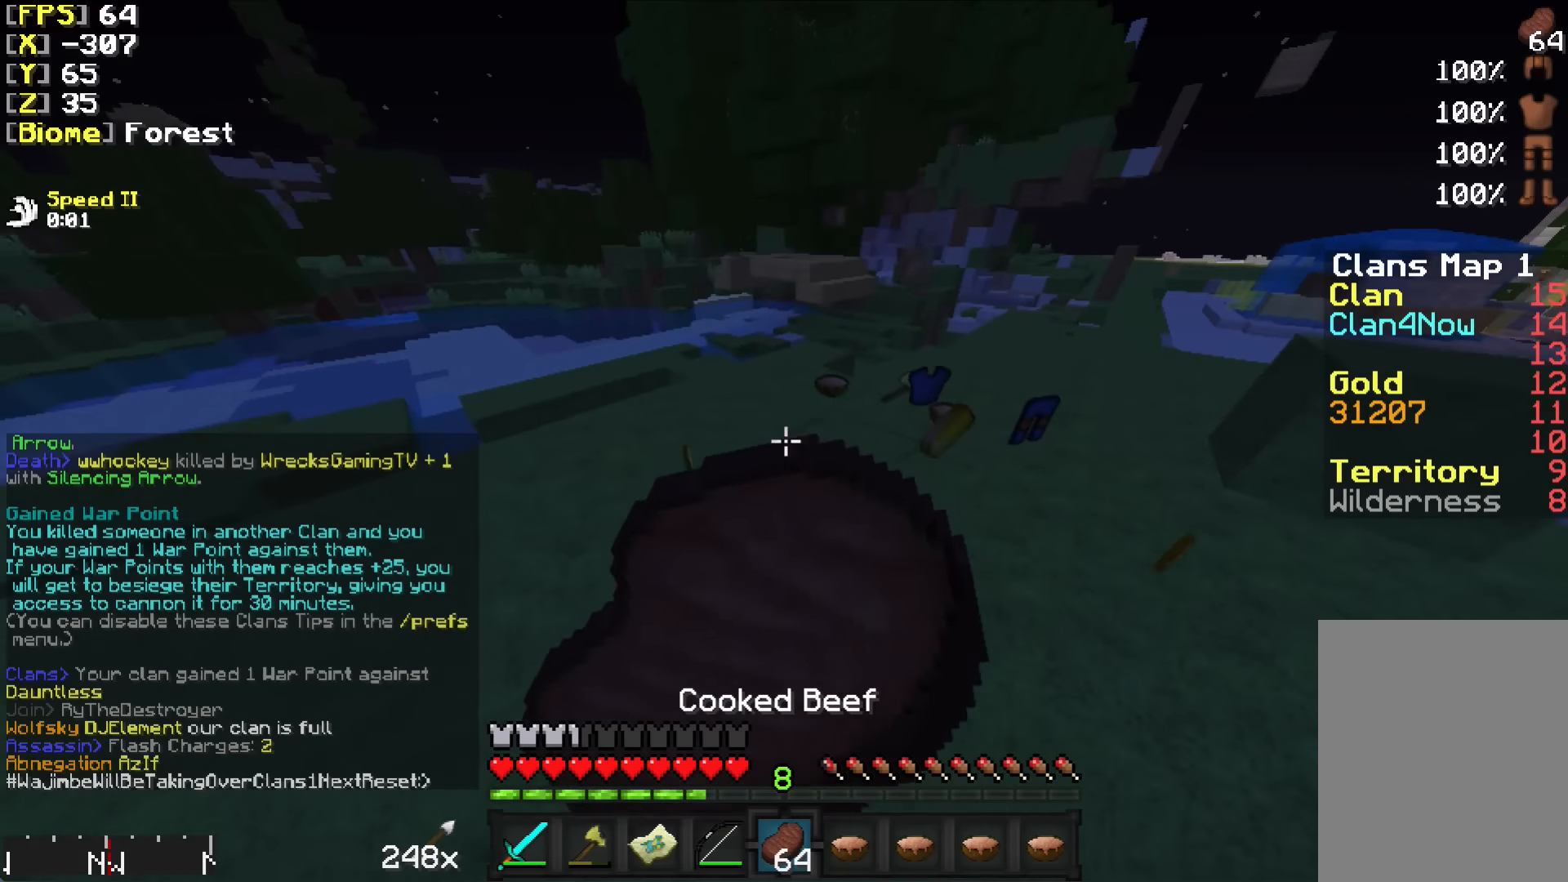
{"keys": ["a", "w"], "mouse": ["right"], "events": [[267, "s", "up"], [267, "w", "down"]]}
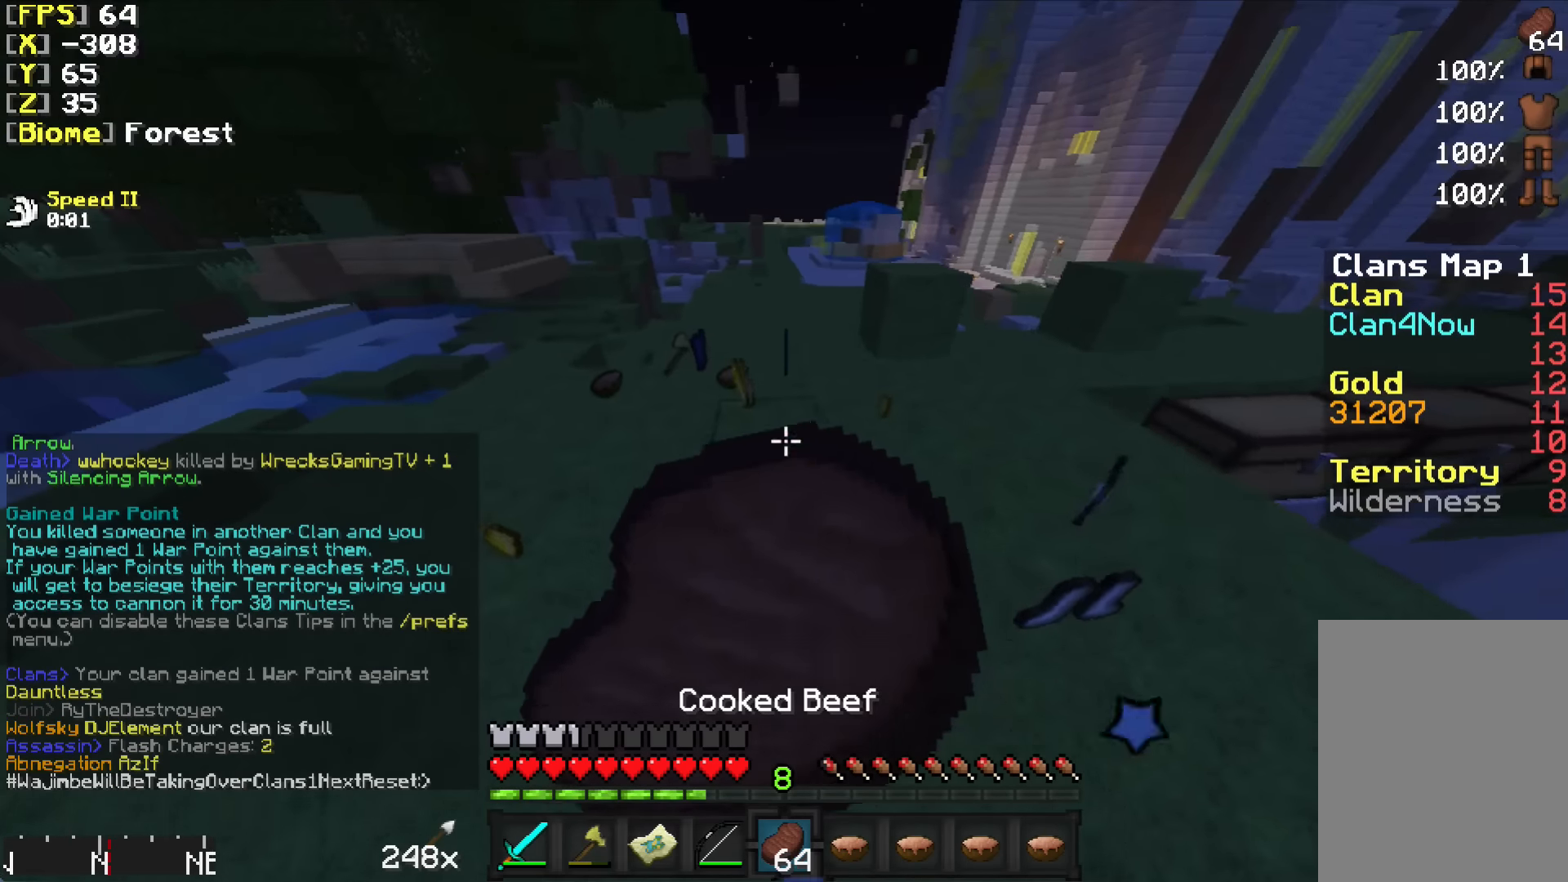
{"keys": ["a", "w"], "mouse": ["right"], "events": []}
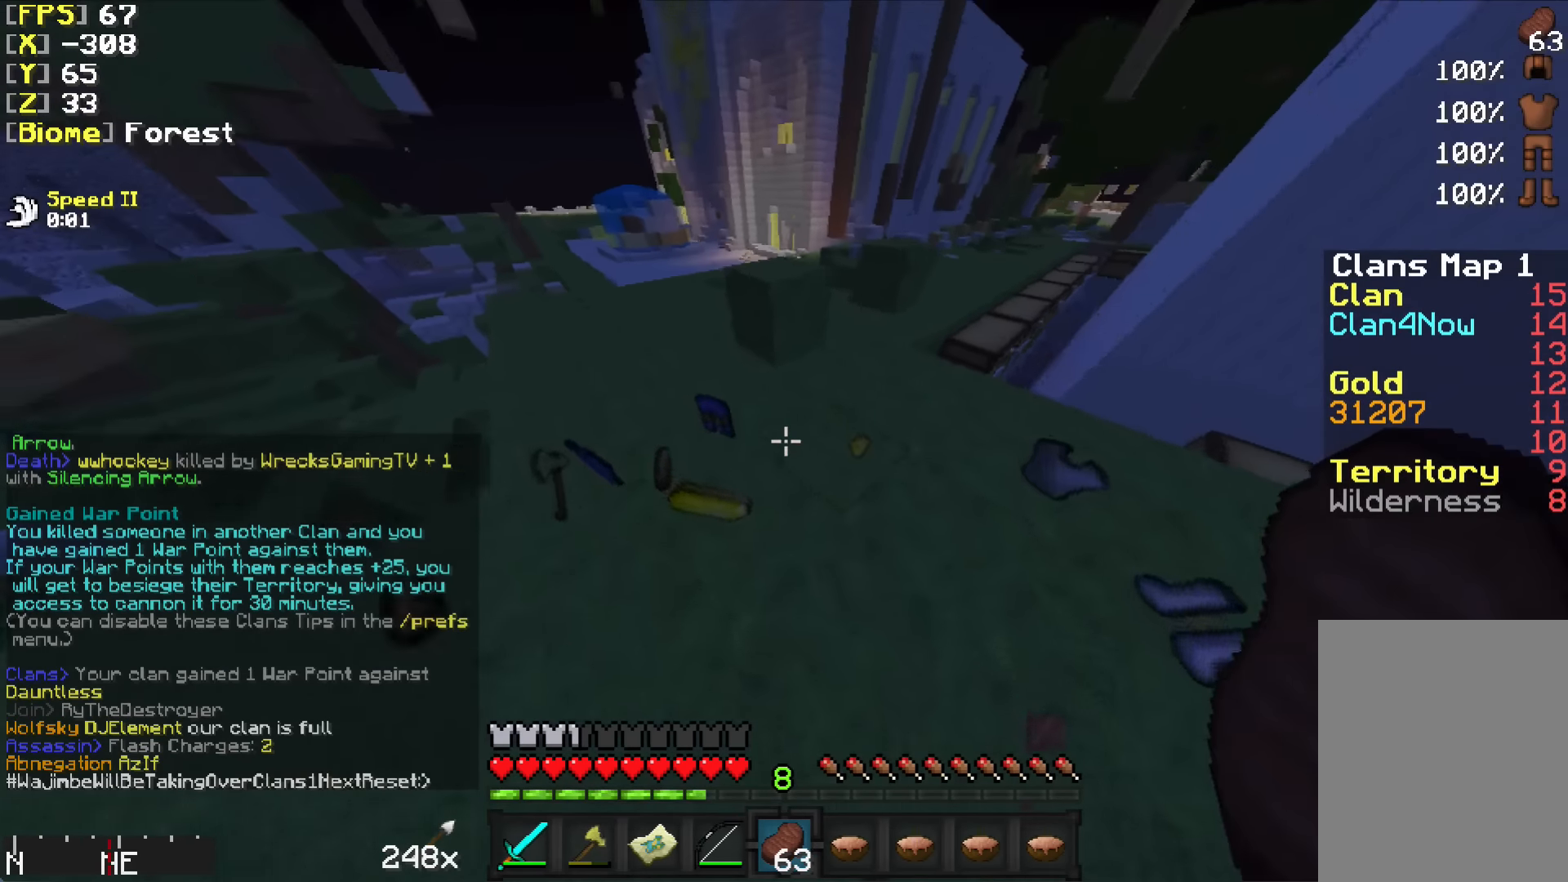
{"keys": ["d", "w"], "mouse": [], "events": [[150, "mouse_right", "up"], [200, "a", "up"], [200, "d", "down"]]}
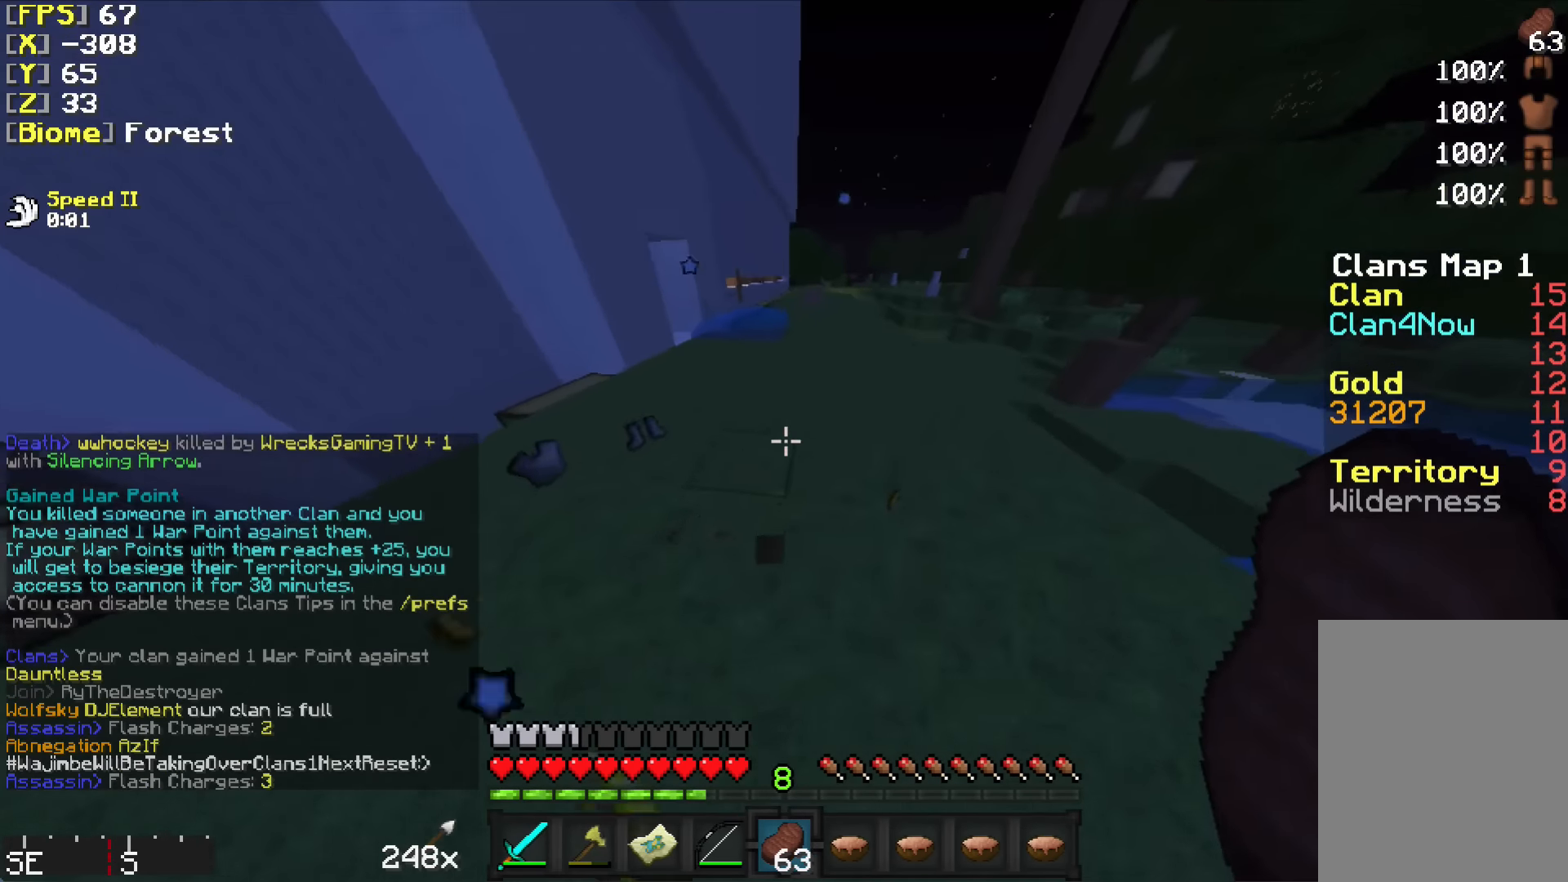
{"keys": ["d", "w"], "mouse": [], "events": []}
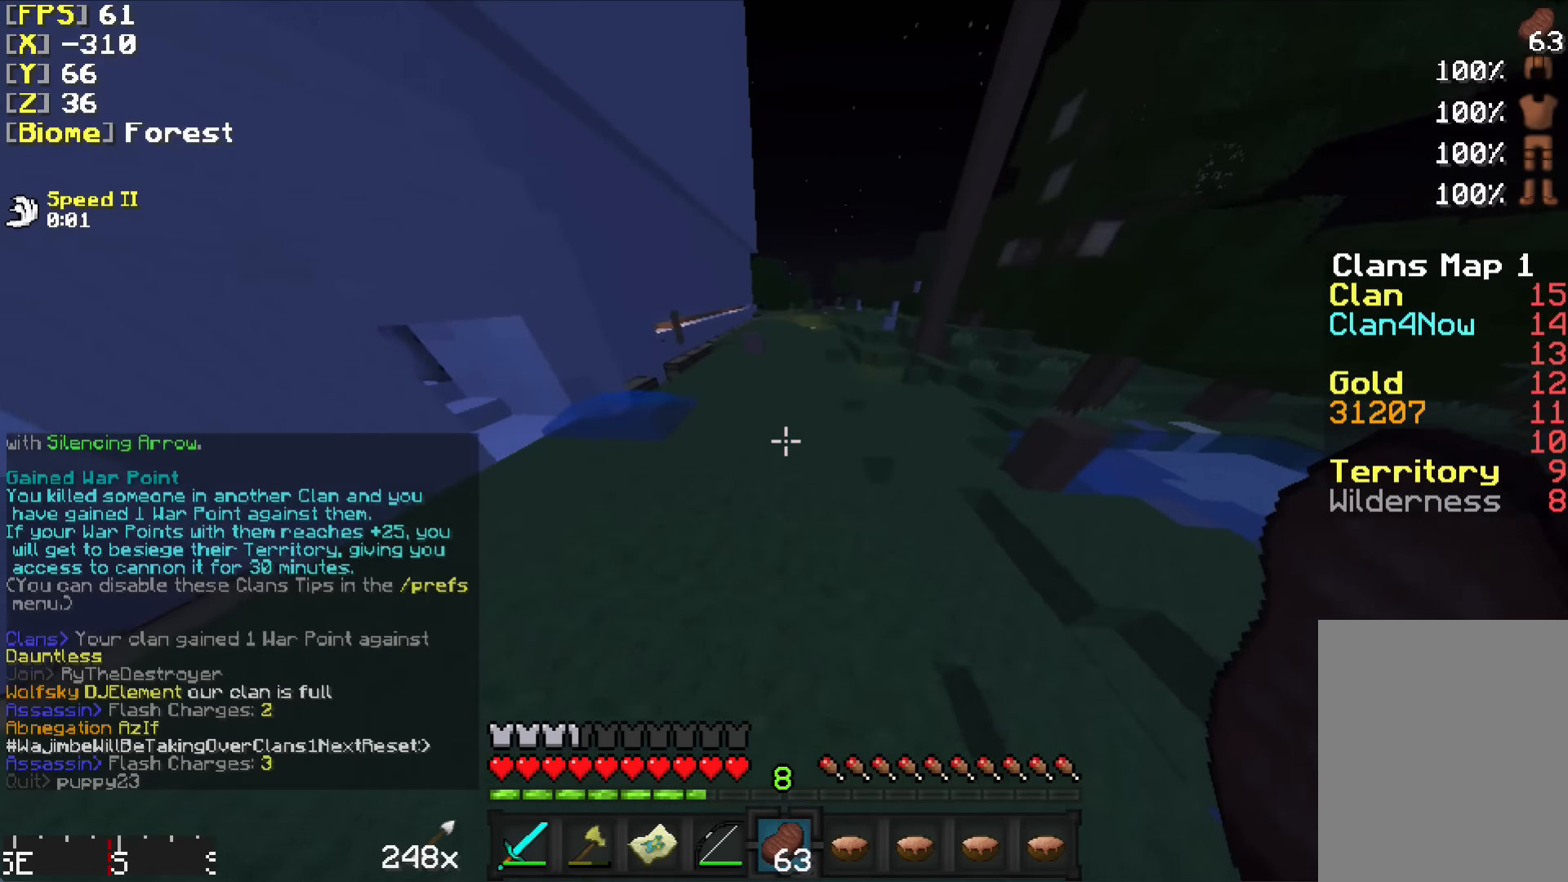
{"keys": ["w"], "mouse": [], "events": [[167, "d", "up"], [367, "mouse_left", "down"], [450, "mouse_left", "up"]]}
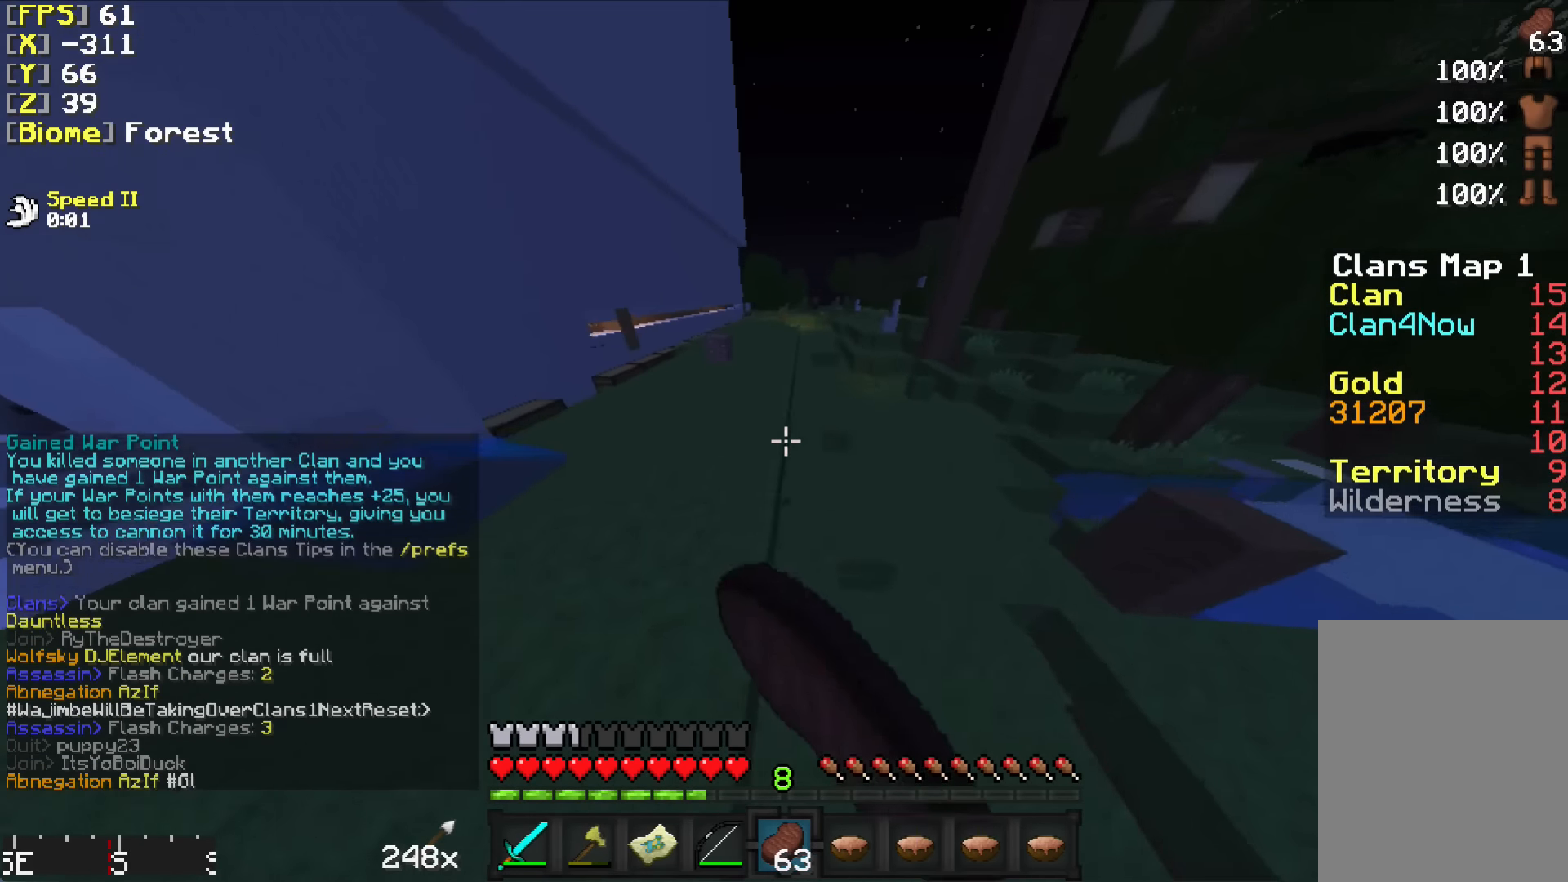
{"keys": ["w"], "mouse": [], "events": [[67, "d", "down"], [67, "mouse_left", "down"], [100, "mouse_left", "up"], [200, "mouse_left", "down"], [317, "mouse_left", "up"], [350, "d", "up"]]}
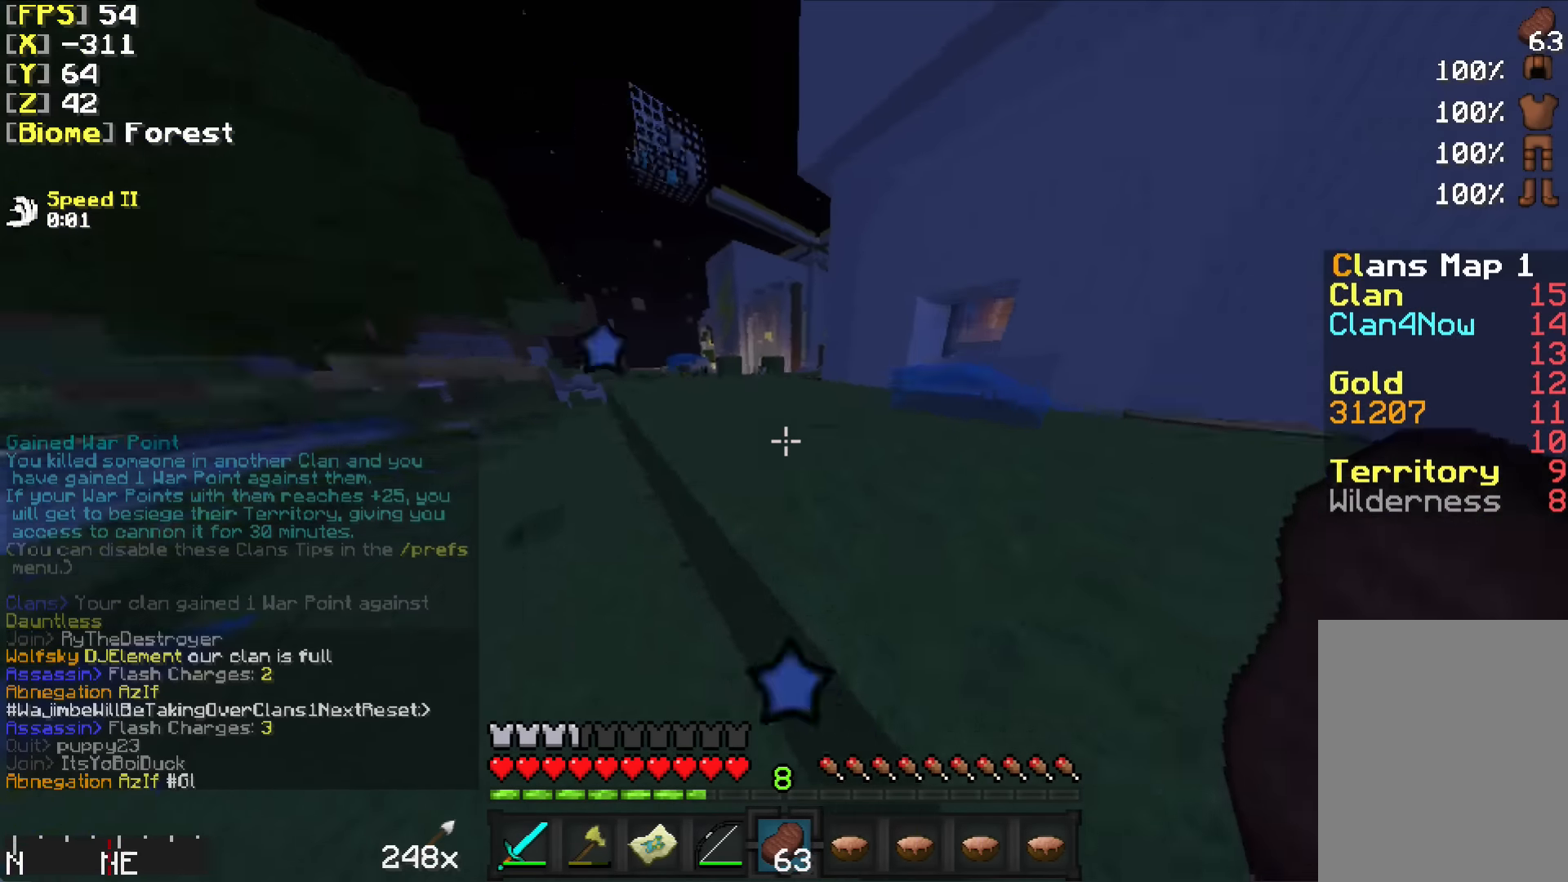
{"keys": ["w"], "mouse": [], "events": [[117, "a", "down"], [250, "a", "up"]]}
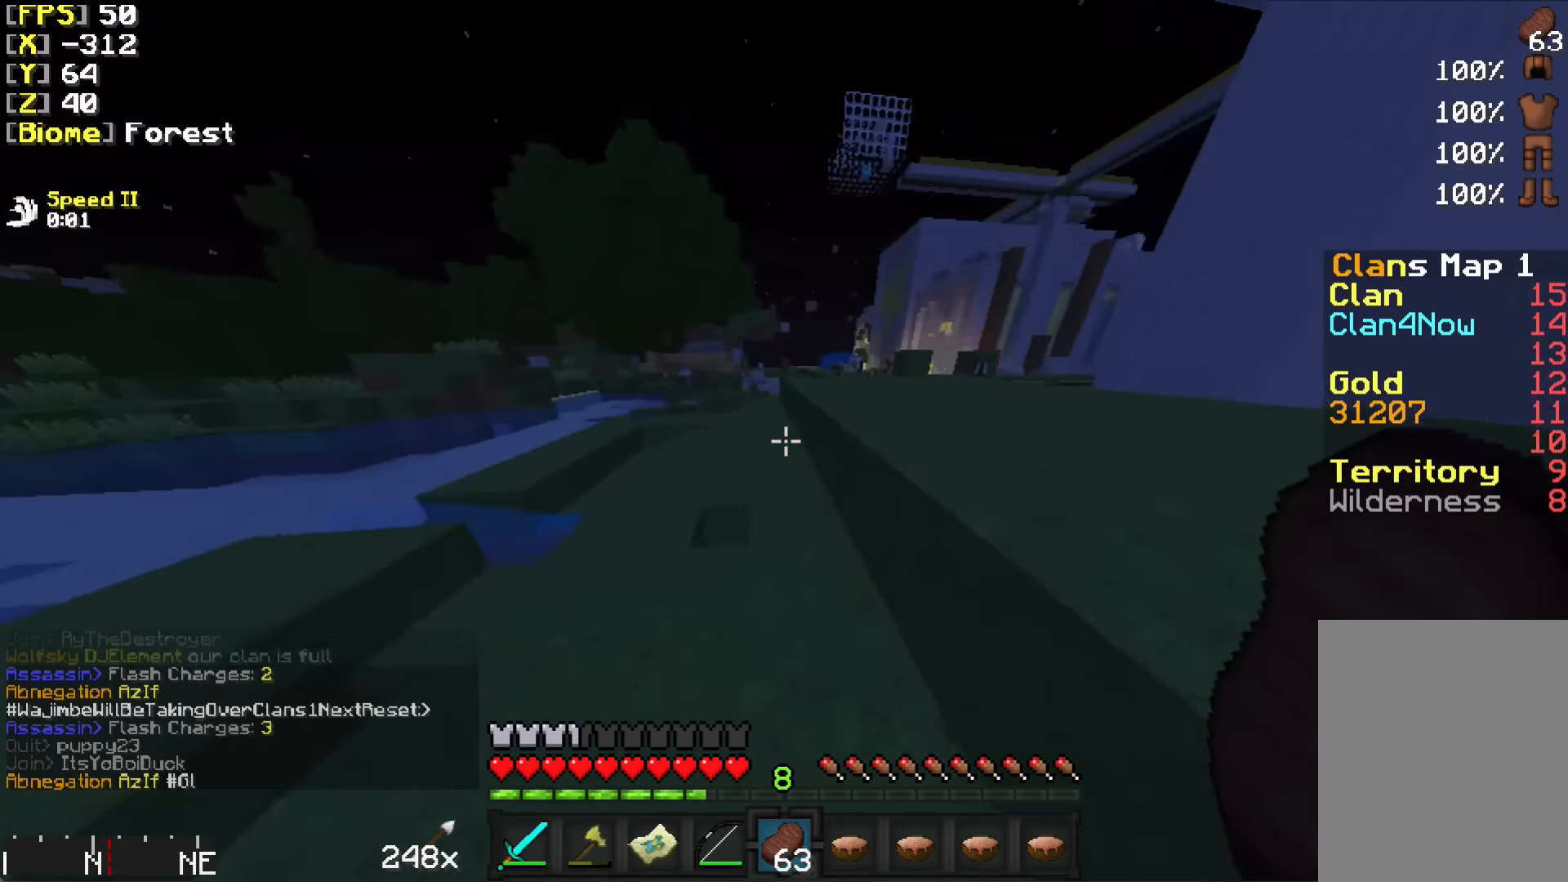
{"keys": ["a", "w"], "mouse": [], "events": [[300, "mouse_left", "down"], [400, "mouse_left", "up"], [500, "a", "down"]]}
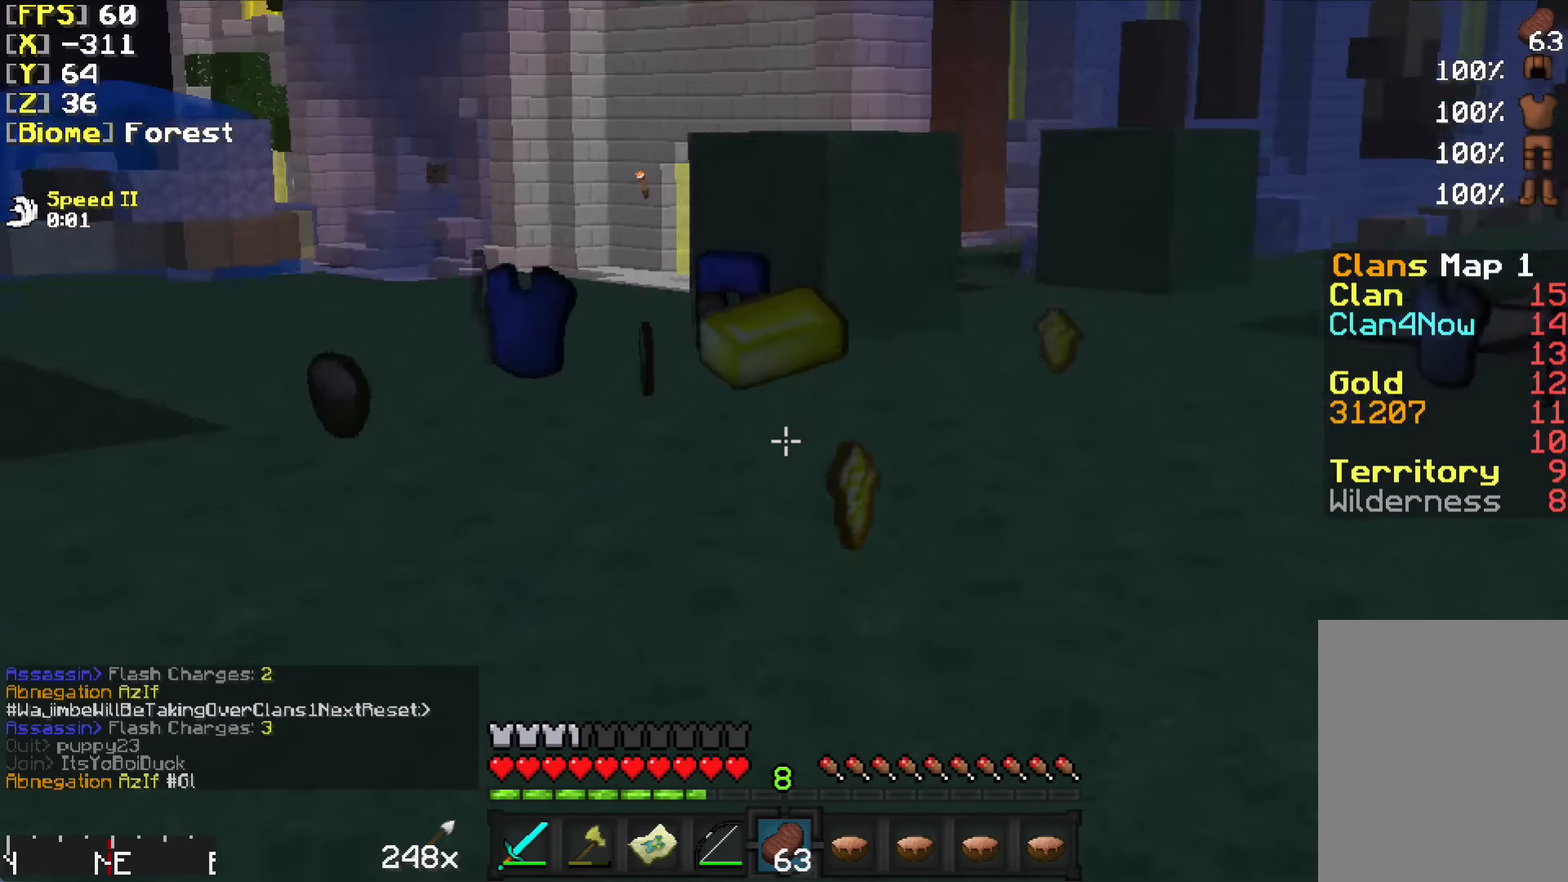
{"keys": ["w"], "mouse": [], "events": [[317, "mouse_left", "down"], [417, "mouse_left", "up"], [467, "a", "up"]]}
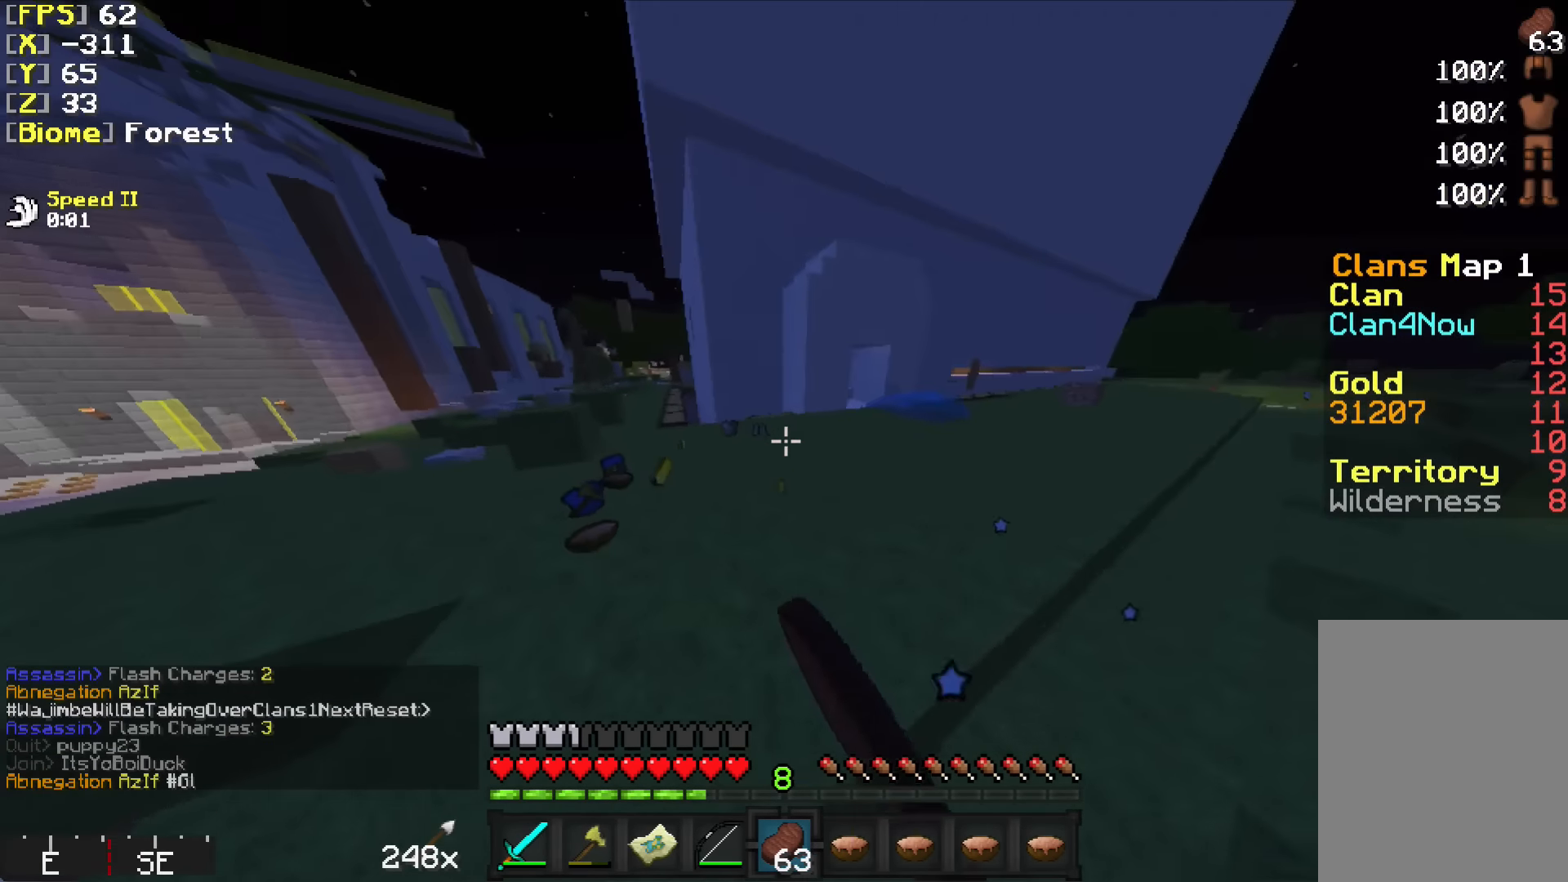
{"keys": ["d"], "mouse": [], "events": [[17, "mouse_left", "down"], [100, "mouse_left", "up"], [417, "d", "down"], [450, "w", "up"]]}